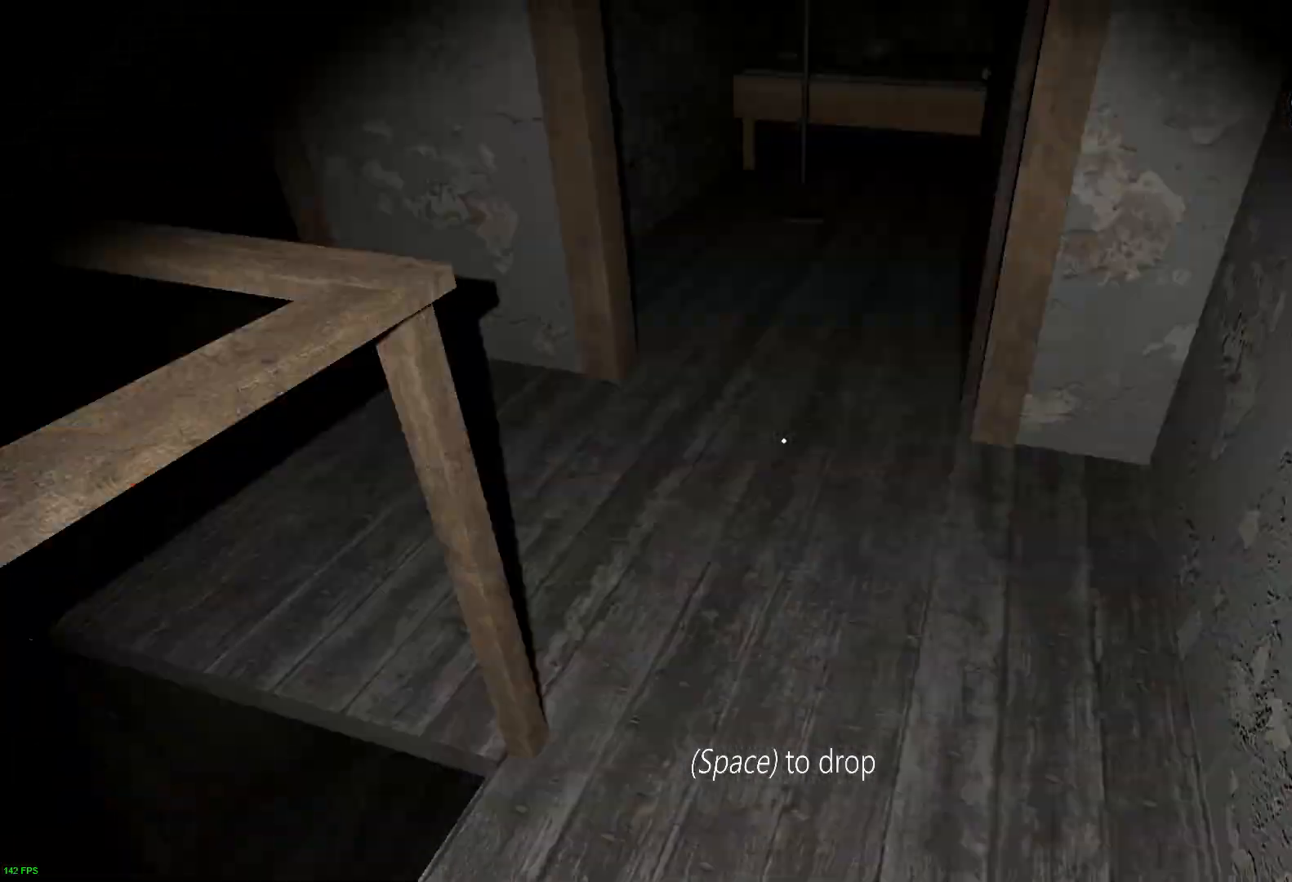
Gameplay with keyboard; each line is a JSON object with the keys held at the frame after it. "events" lists presses ("down") and releases ("up") of "a", "c", "d", "e", "f", "r", "s", "space" and "w" between this image and that frame as [ms after this image, input, new state], when the widget could be followed in between. No other keys are recorded. Mouse input is not recorded.
{"keys": ["w"], "events": []}
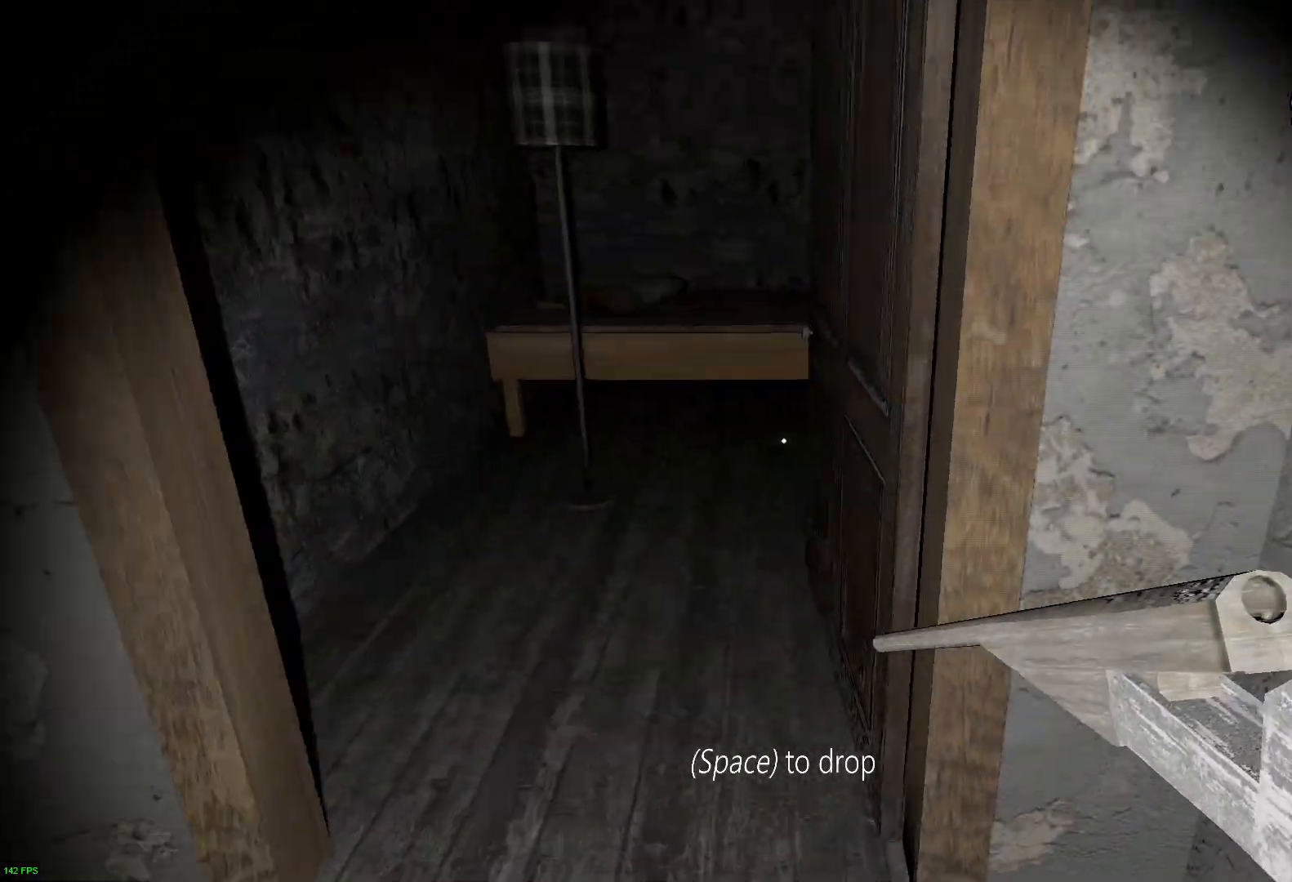
{"keys": ["a", "e", "w"], "events": [[17, "a", "down"], [50, "e", "down"], [183, "e", "up"], [283, "e", "down"], [383, "e", "up"], [483, "e", "down"]]}
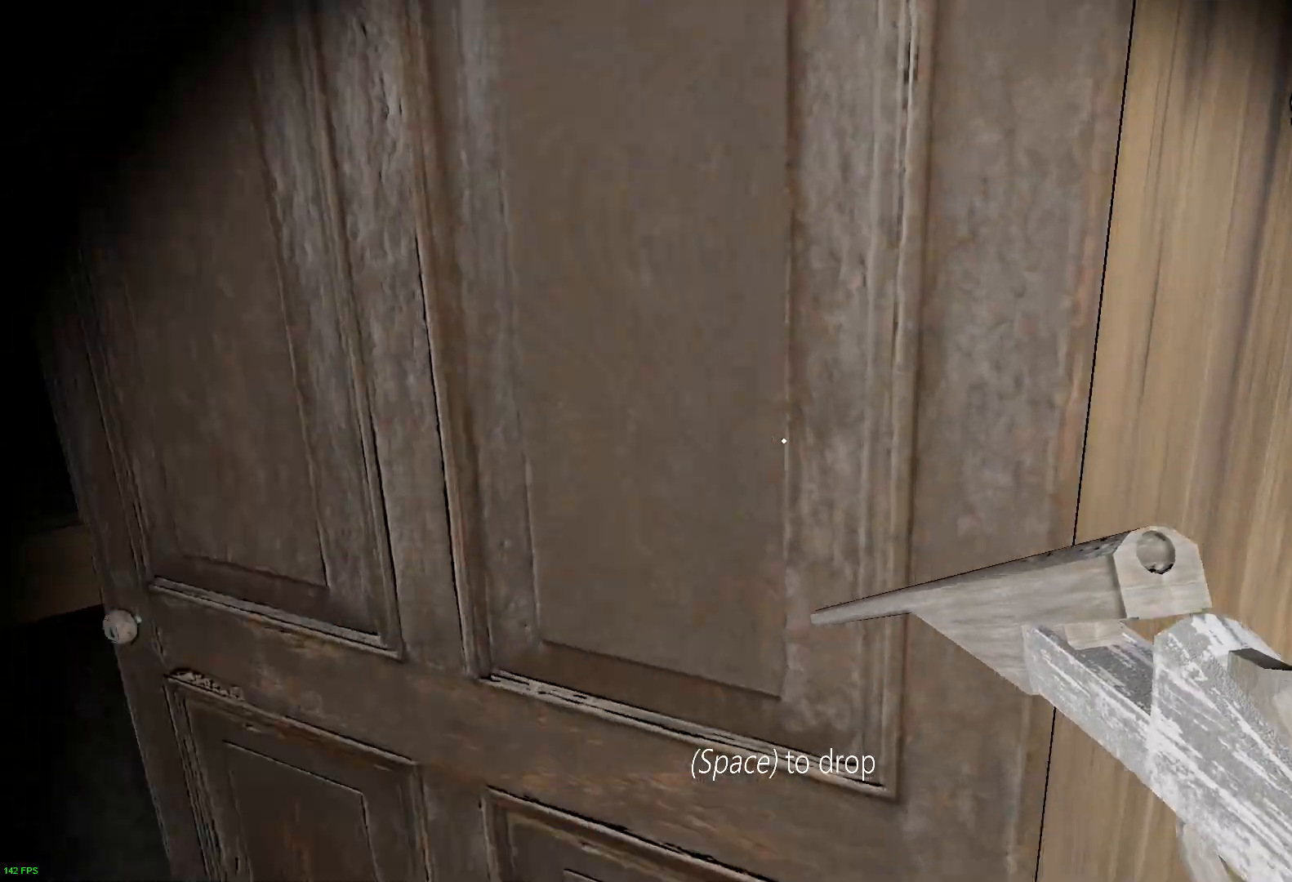
{"keys": [], "events": [[100, "e", "up"], [200, "e", "down"], [267, "a", "up"], [317, "e", "up"], [417, "e", "down"], [417, "w", "up"], [483, "e", "up"]]}
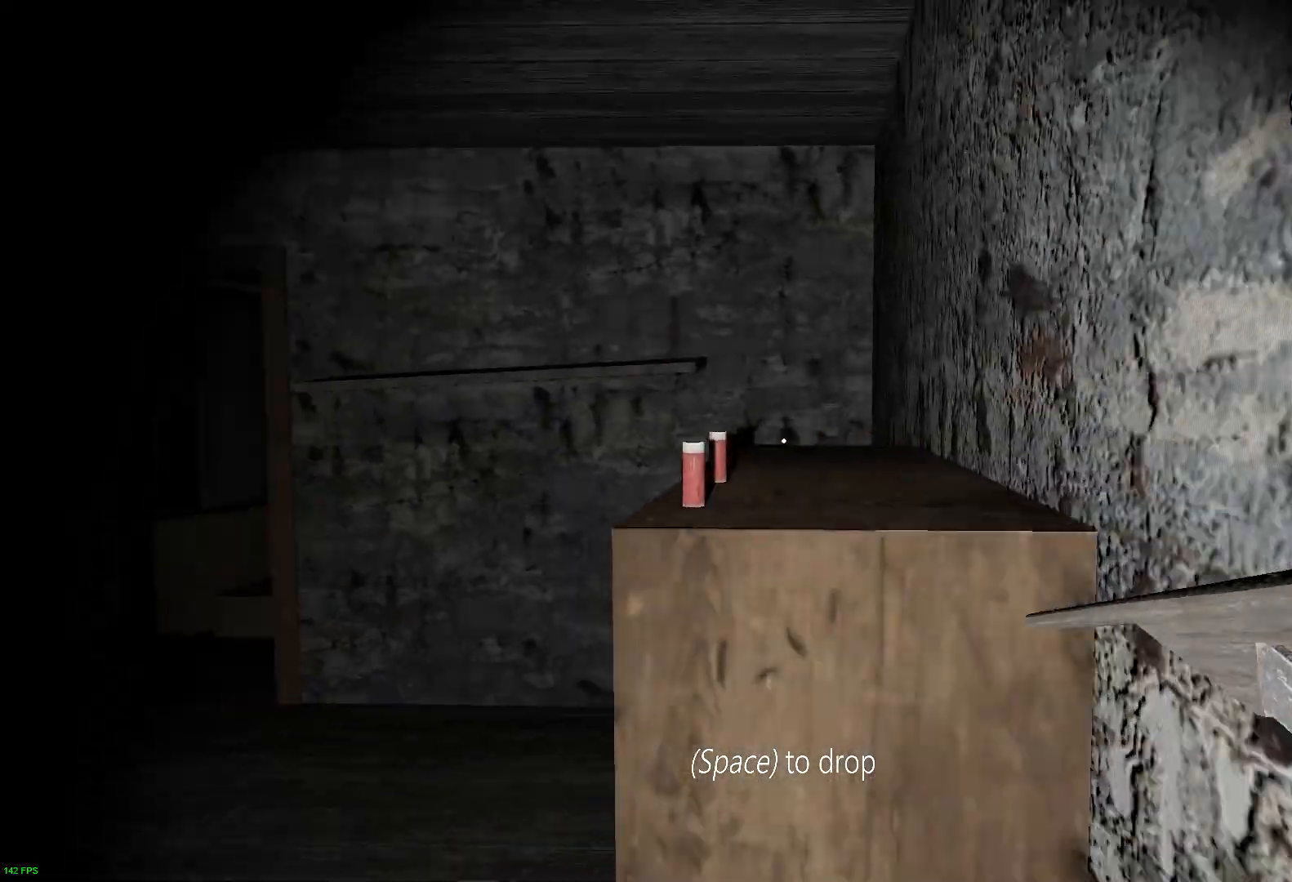
{"keys": ["d"], "events": [[100, "e", "down"], [167, "e", "up"], [267, "e", "down"], [400, "e", "up"], [400, "s", "down"], [467, "d", "down"], [500, "s", "up"]]}
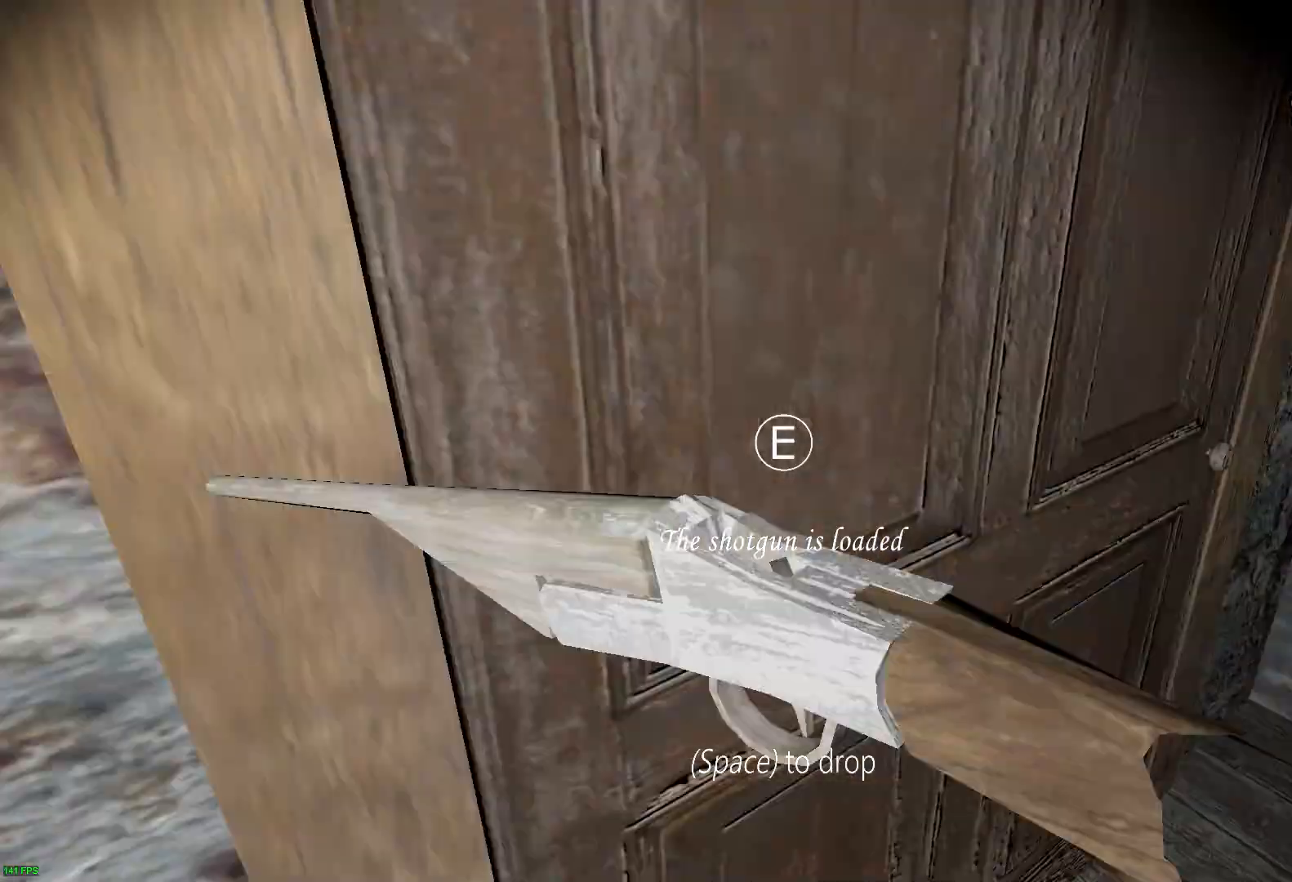
{"keys": ["w"], "events": [[100, "d", "up"], [100, "w", "down"], [150, "e", "down"], [300, "e", "up"]]}
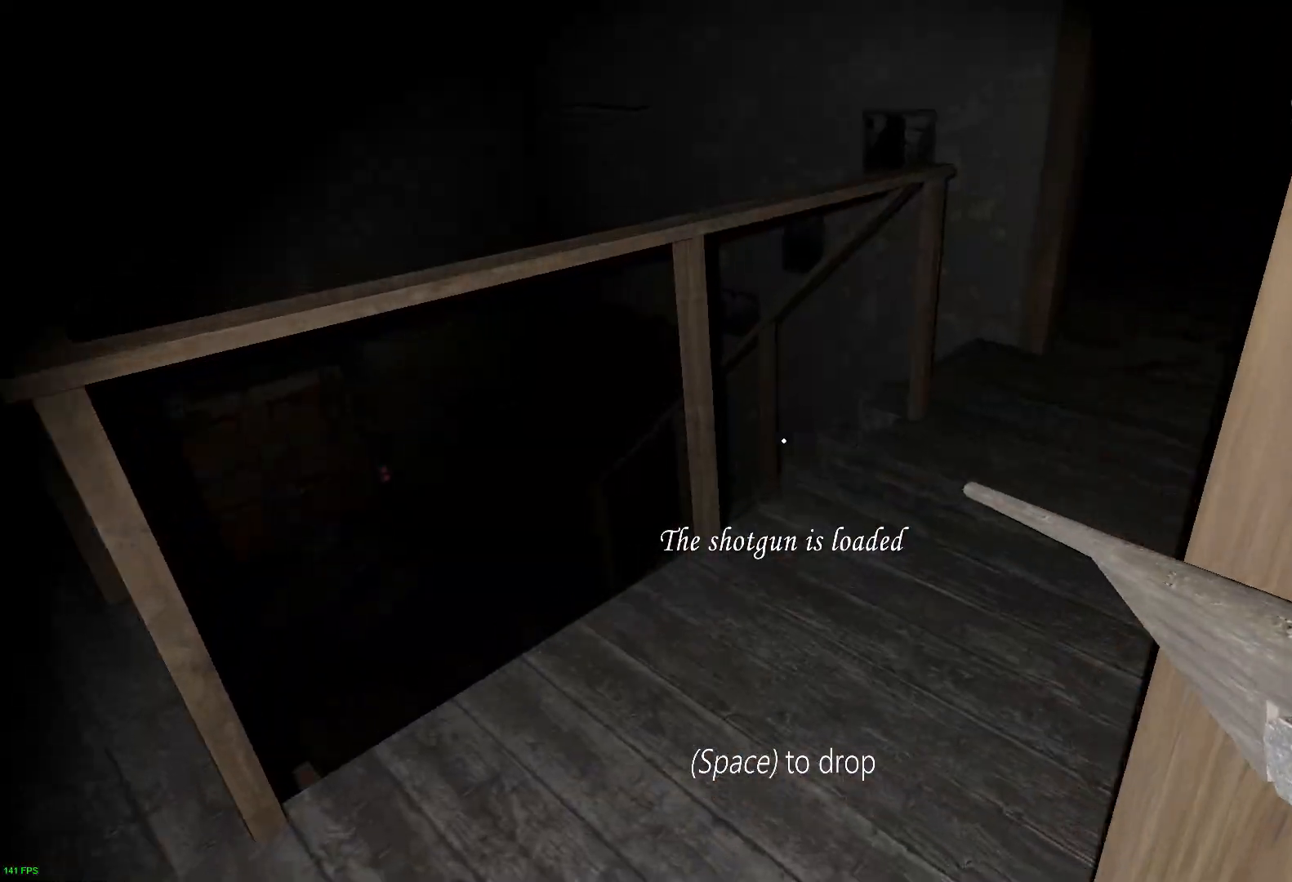
{"keys": ["w"], "events": []}
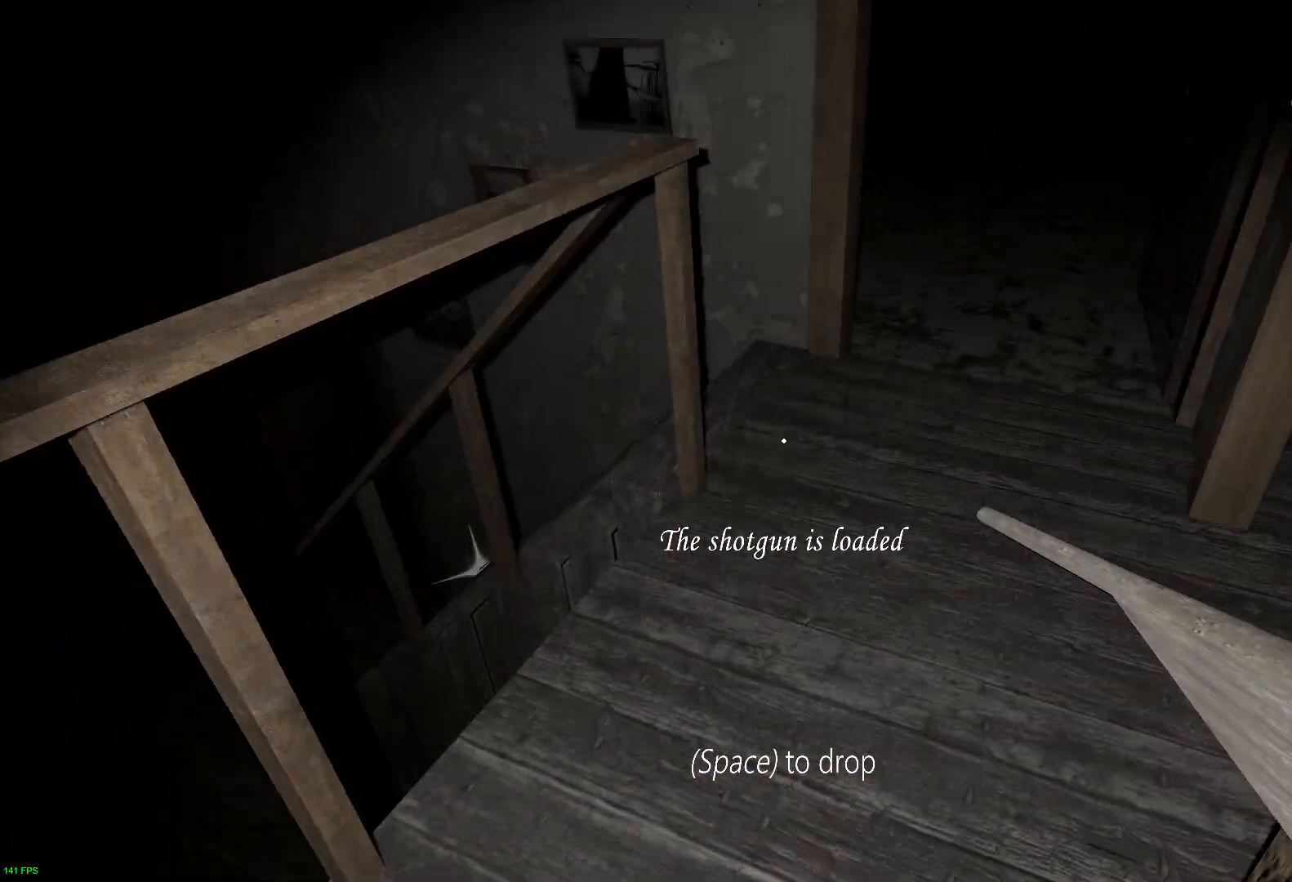
{"keys": ["d", "w"], "events": [[233, "d", "down"]]}
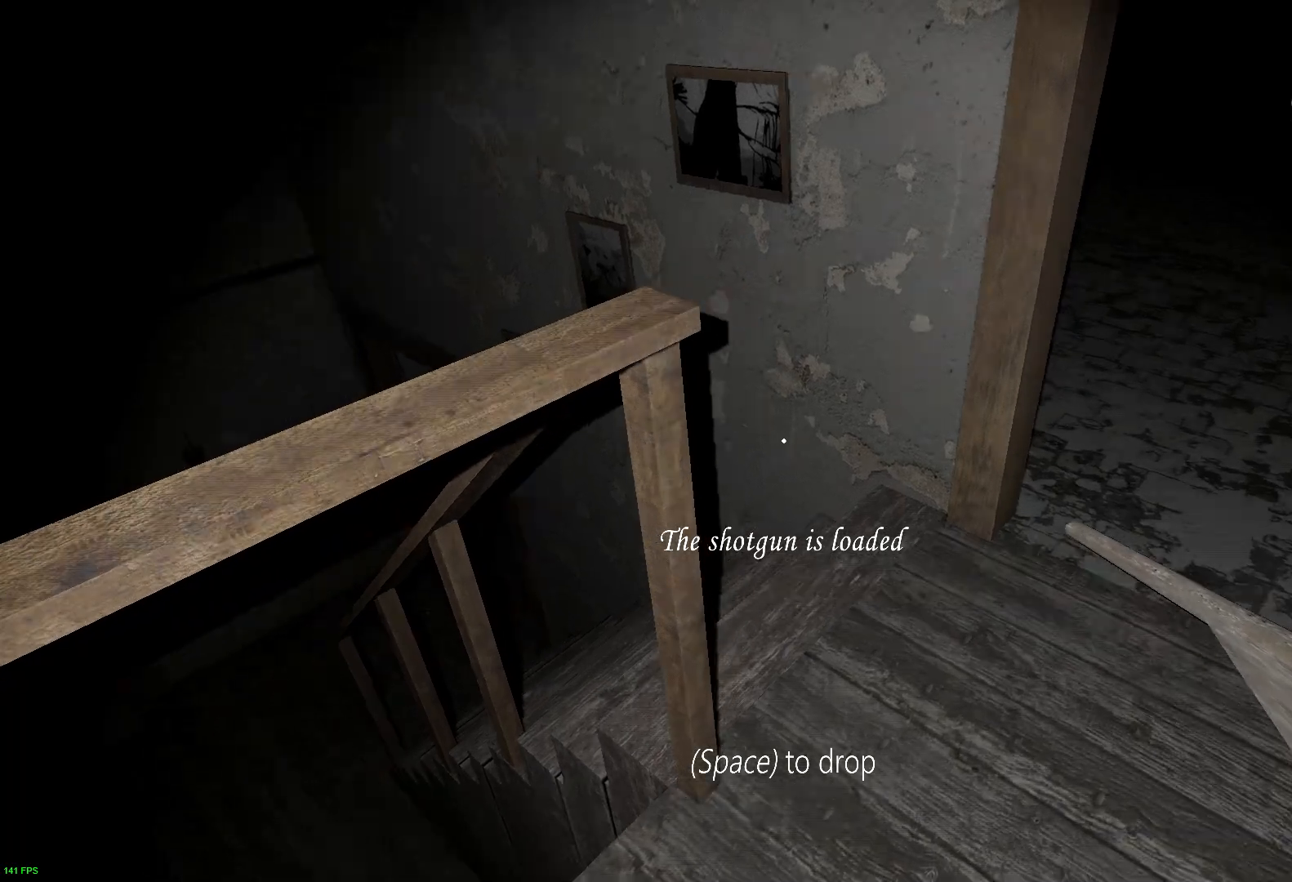
{"keys": ["d", "w"], "events": []}
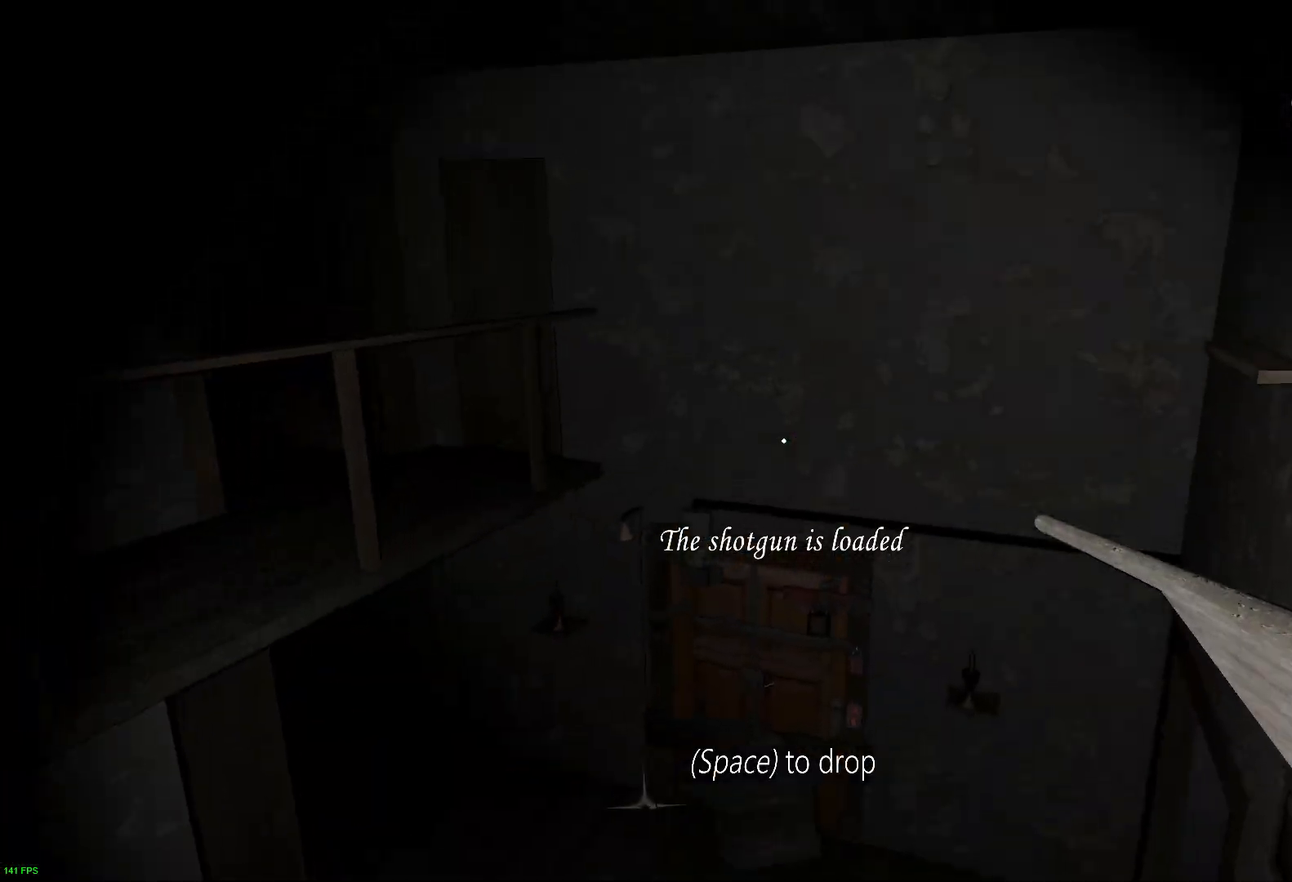
{"keys": ["w"], "events": [[250, "d", "up"]]}
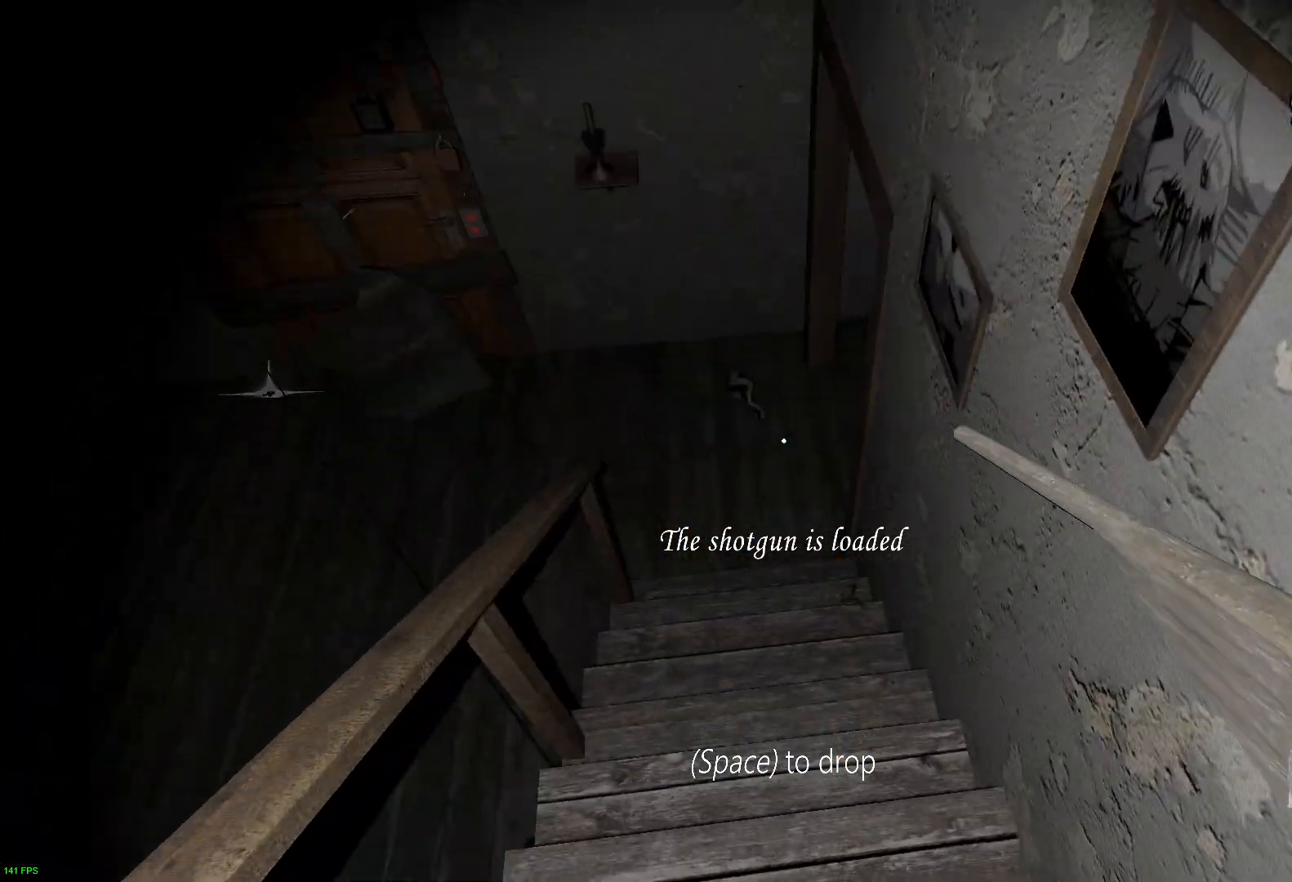
{"keys": ["w"], "events": [[217, "a", "down"], [333, "a", "up"]]}
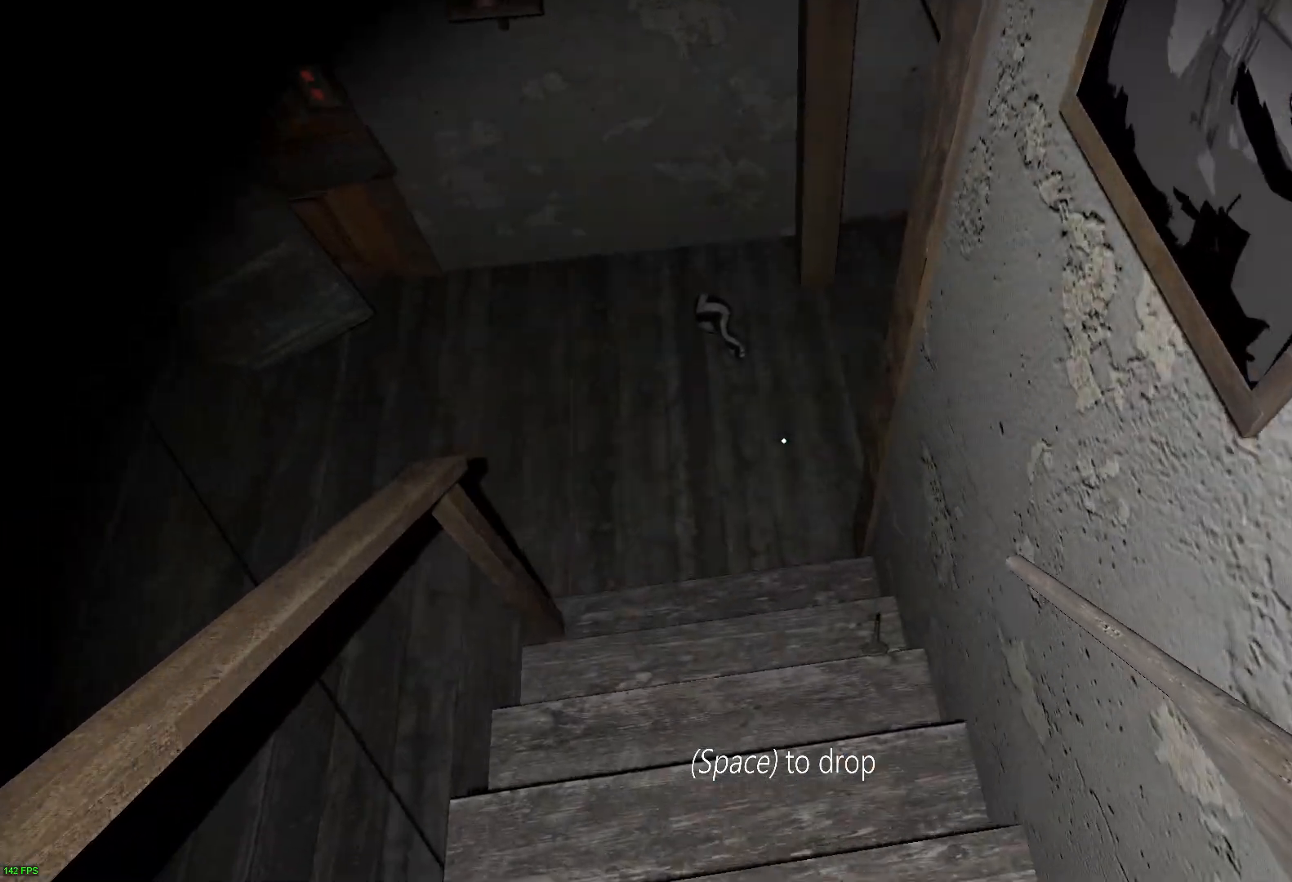
{"keys": ["a", "w"], "events": [[417, "a", "down"]]}
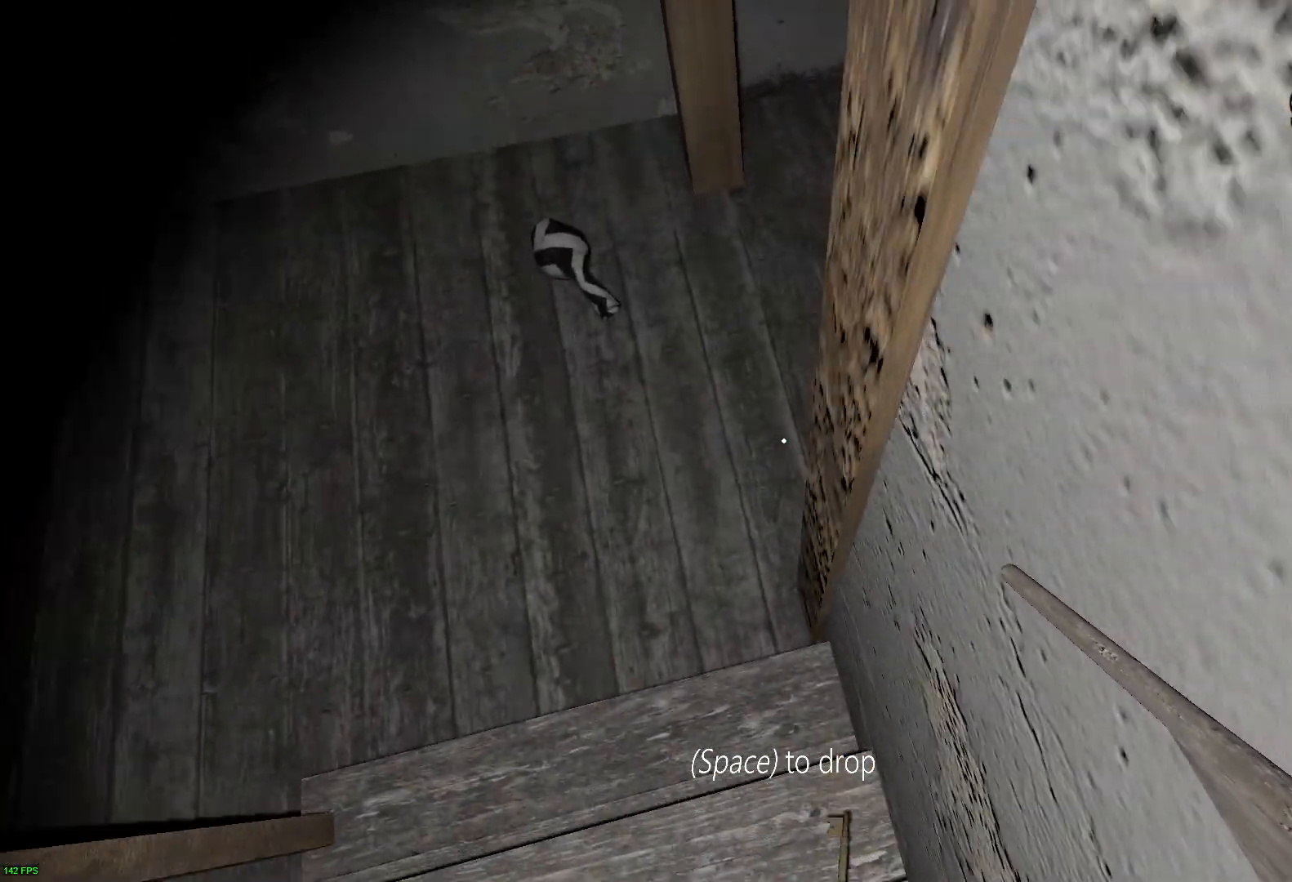
{"keys": ["d", "w"], "events": [[283, "a", "up"], [283, "d", "down"]]}
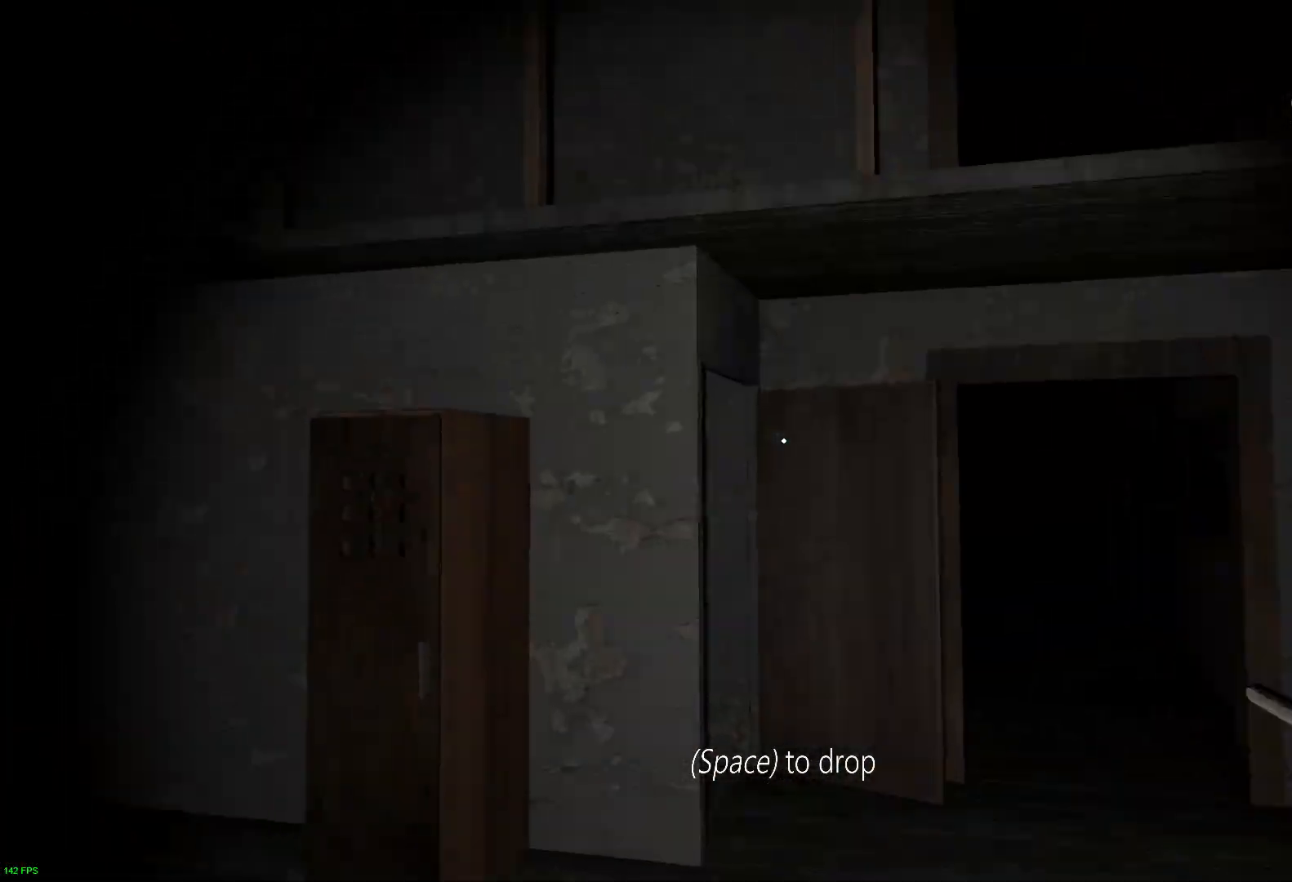
{"keys": [], "events": [[33, "w", "up"], [167, "d", "up"]]}
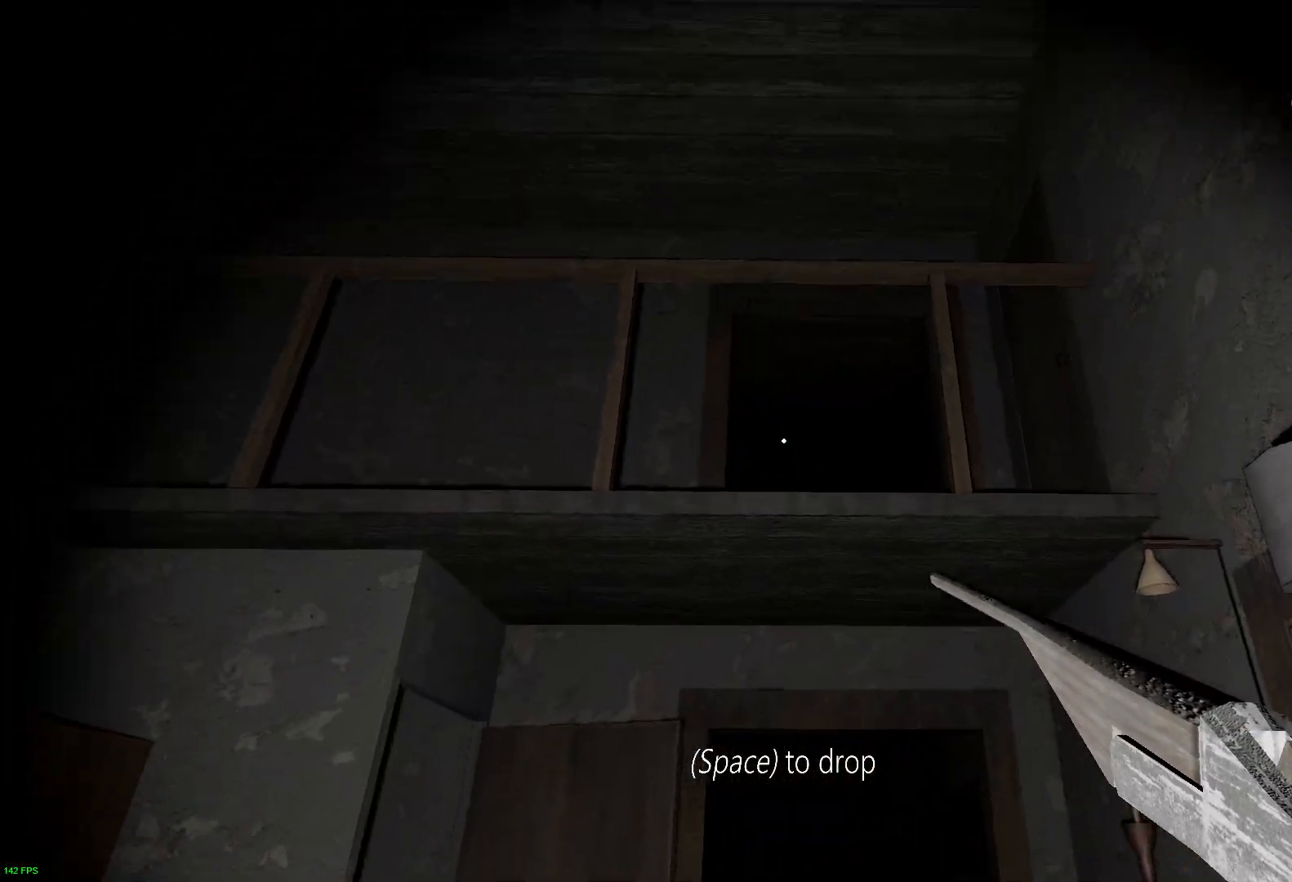
{"keys": [], "events": []}
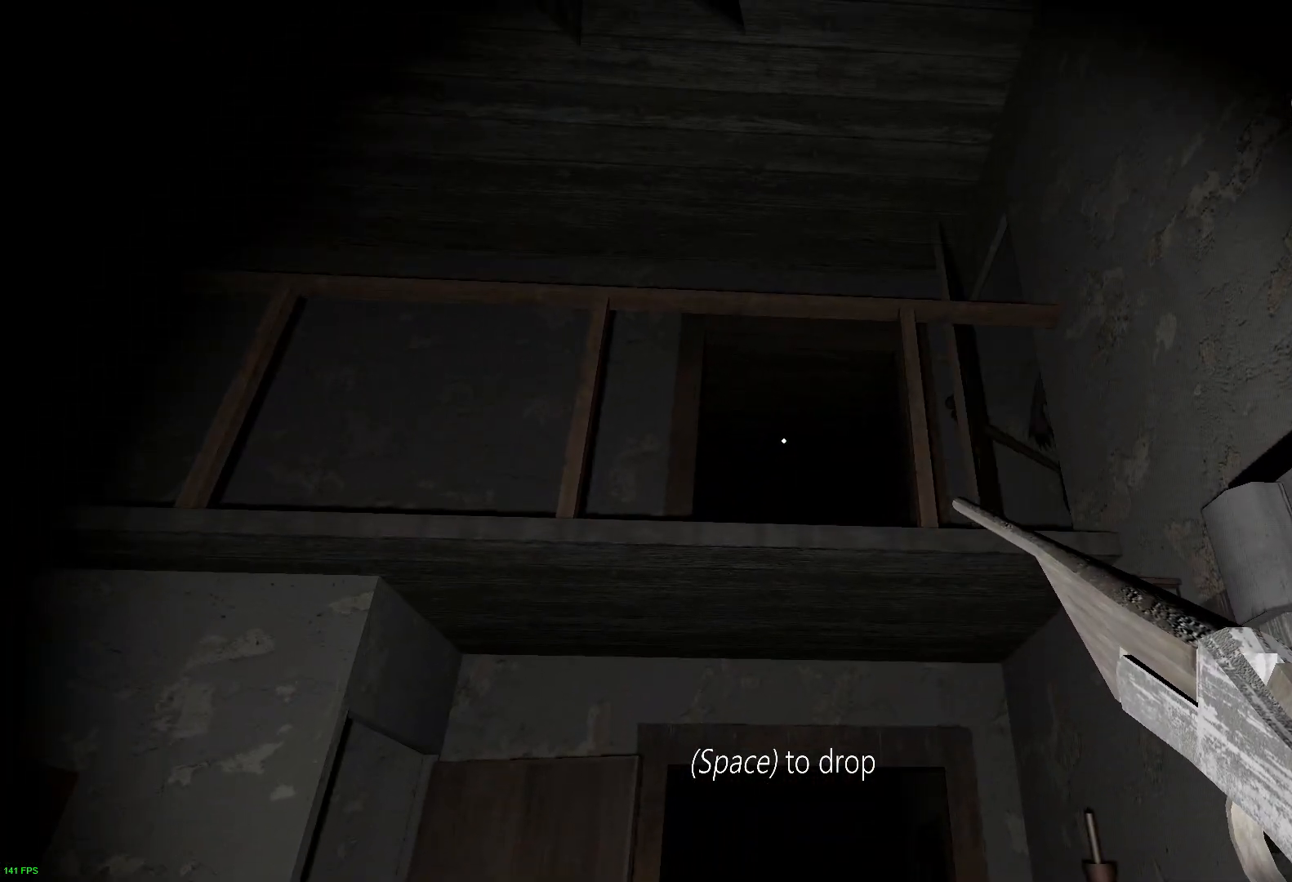
{"keys": [], "events": []}
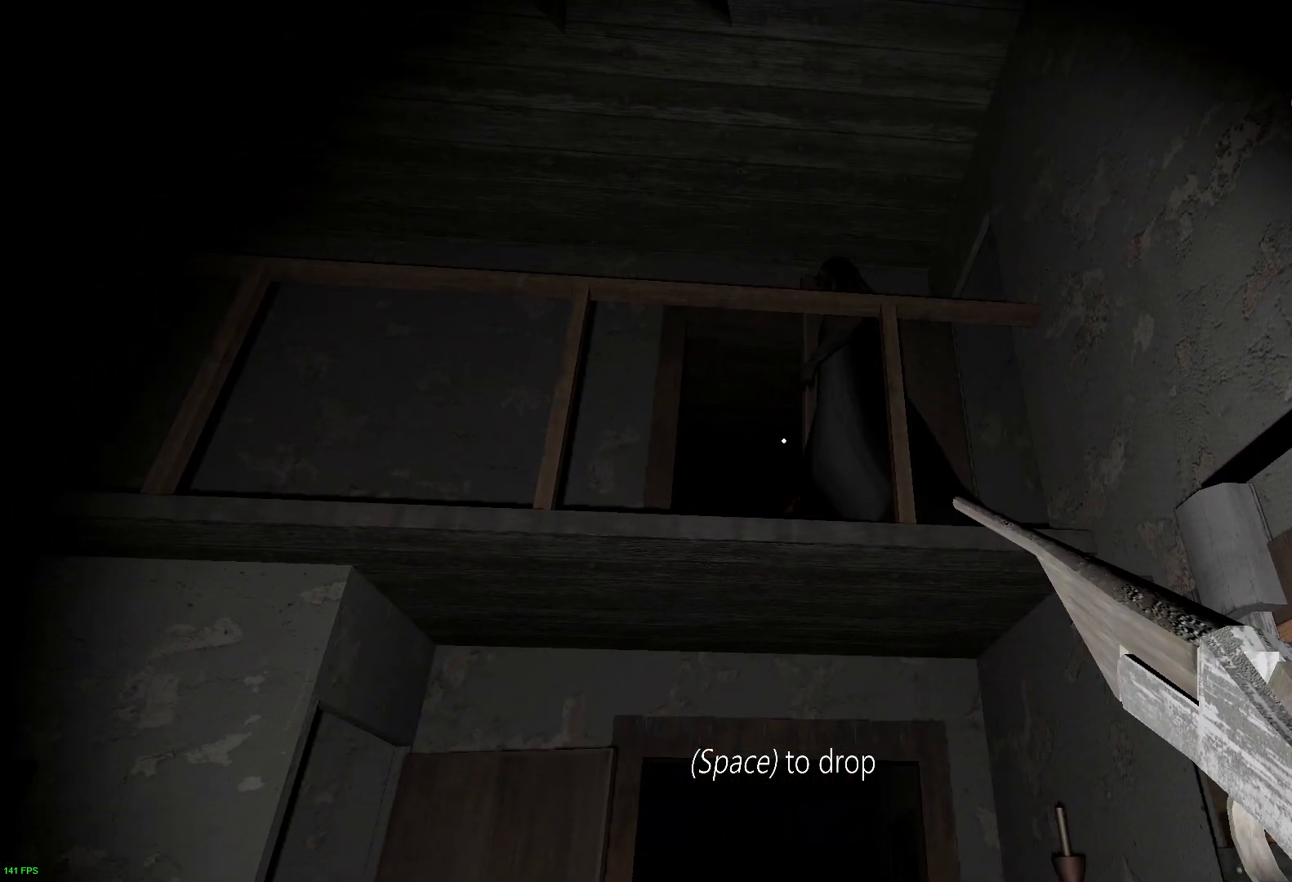
{"keys": ["s"], "events": [[267, "d", "down"], [417, "s", "down"], [500, "d", "up"]]}
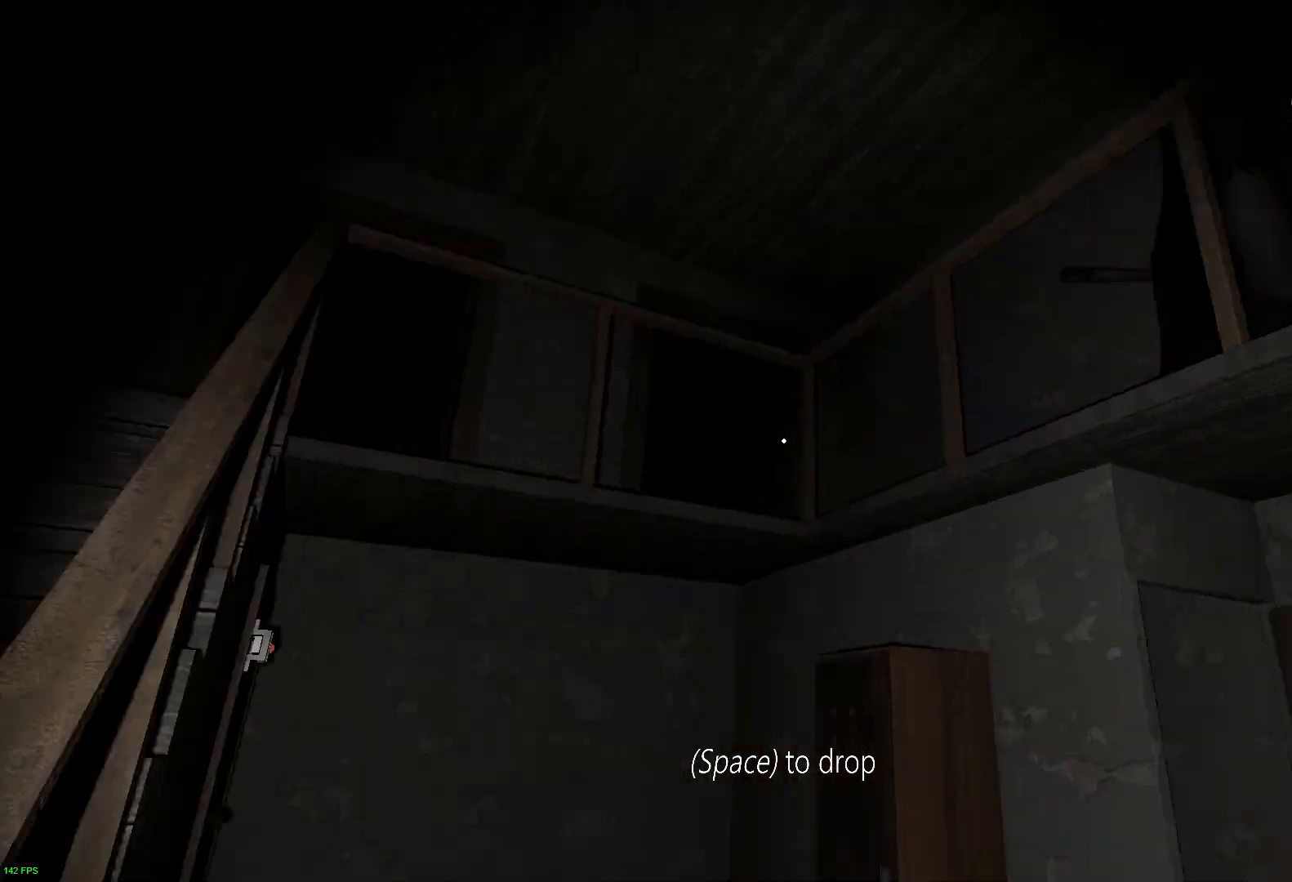
{"keys": ["a", "w"], "events": [[67, "a", "down"], [200, "s", "up"], [400, "w", "down"]]}
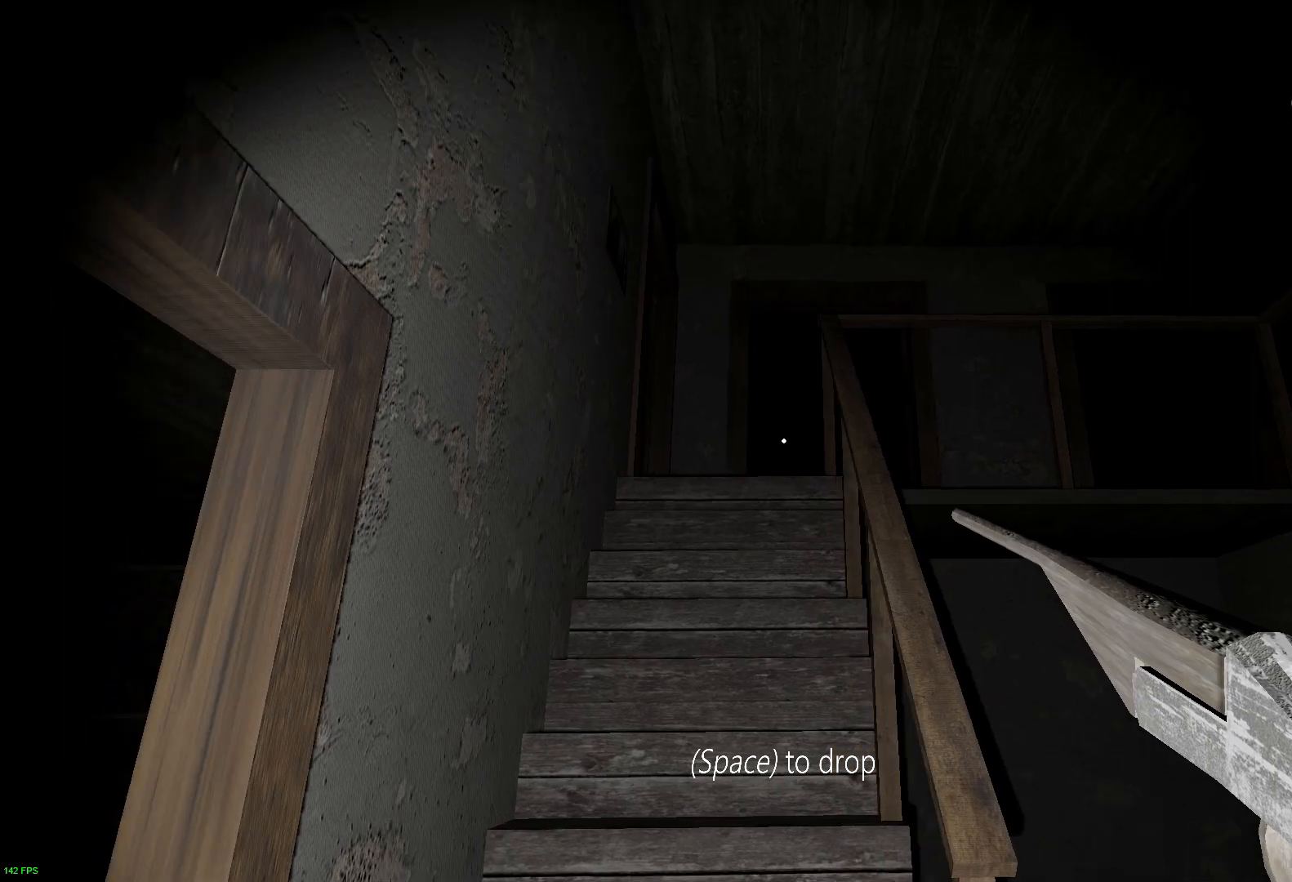
{"keys": [], "events": [[83, "a", "up"], [133, "w", "up"]]}
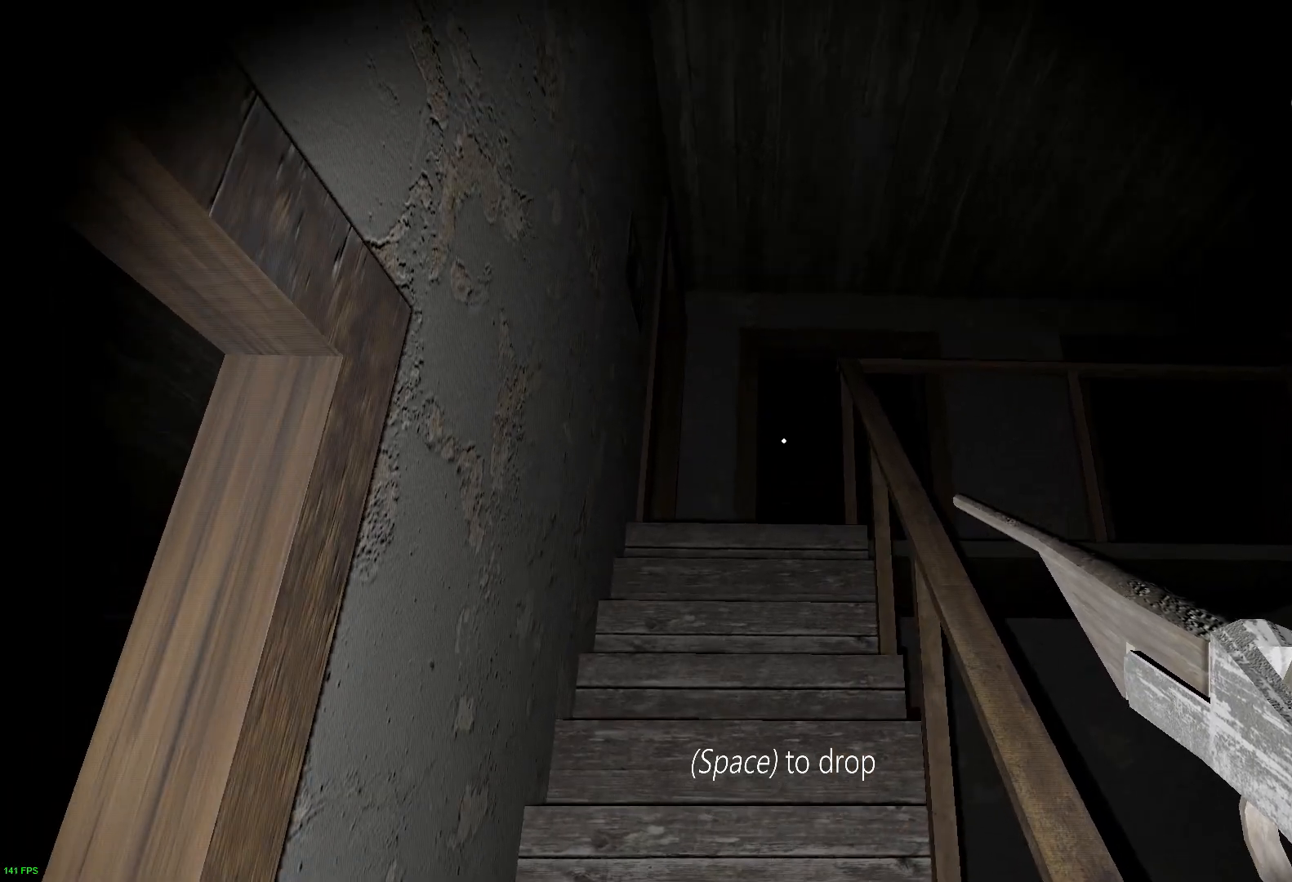
{"keys": [], "events": []}
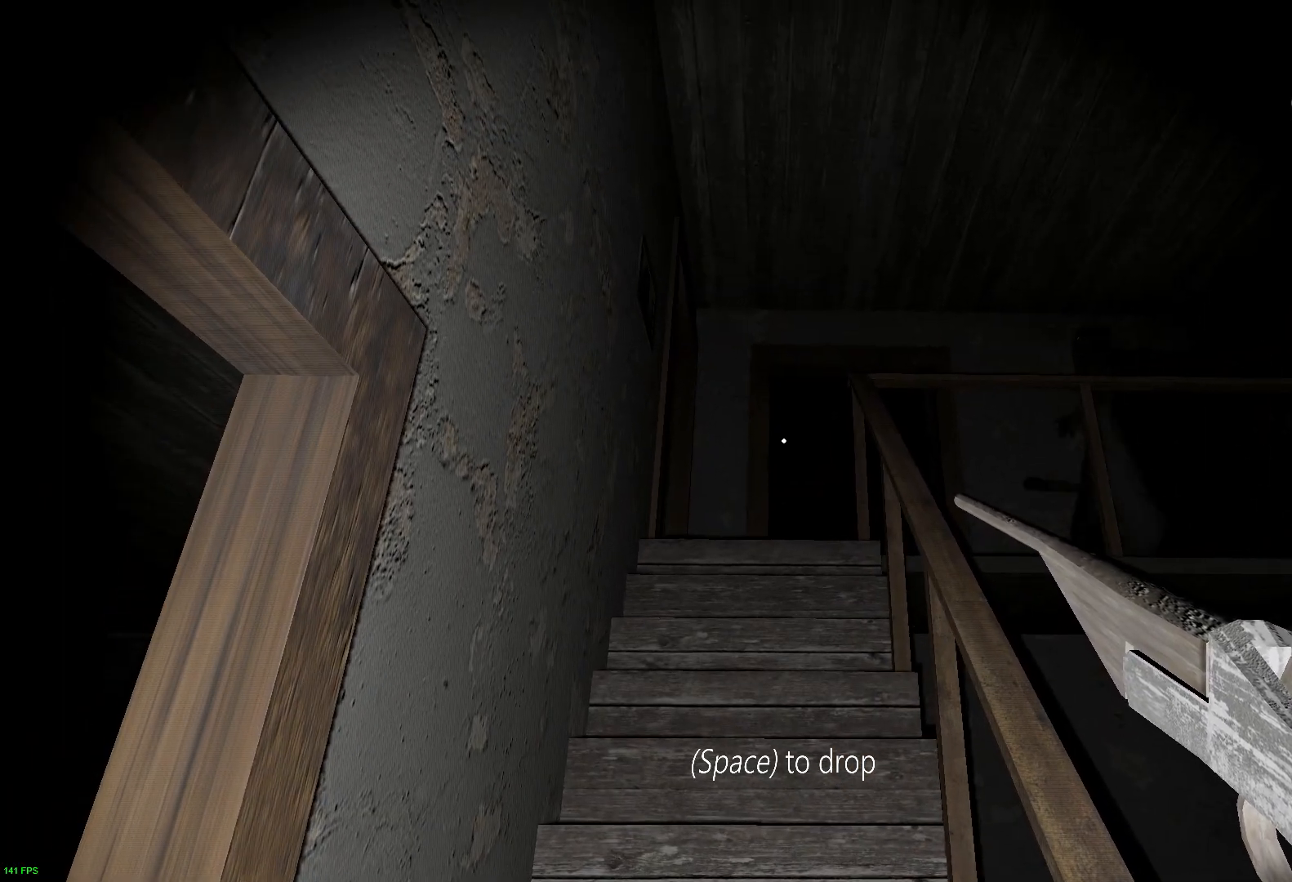
{"keys": [], "events": []}
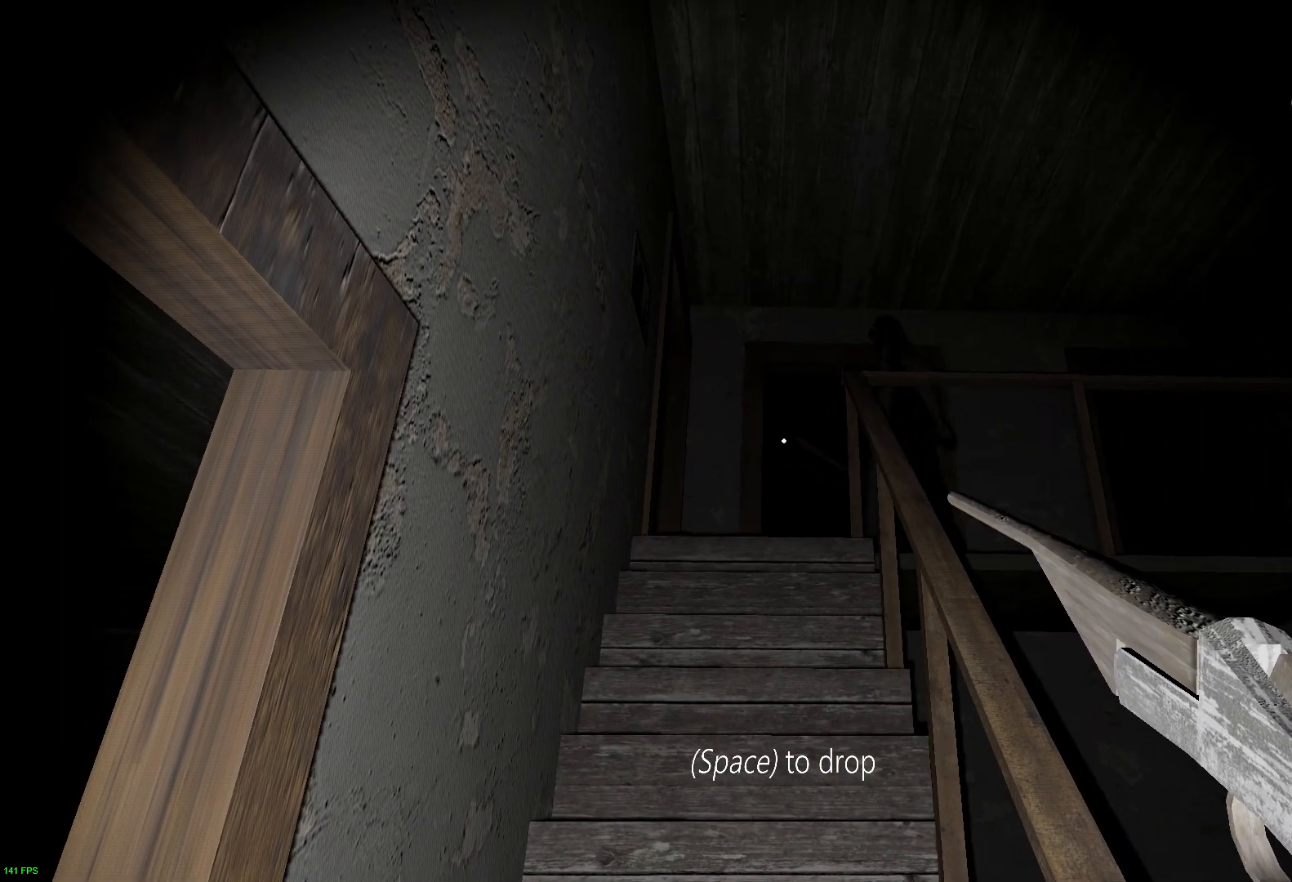
{"keys": [], "events": []}
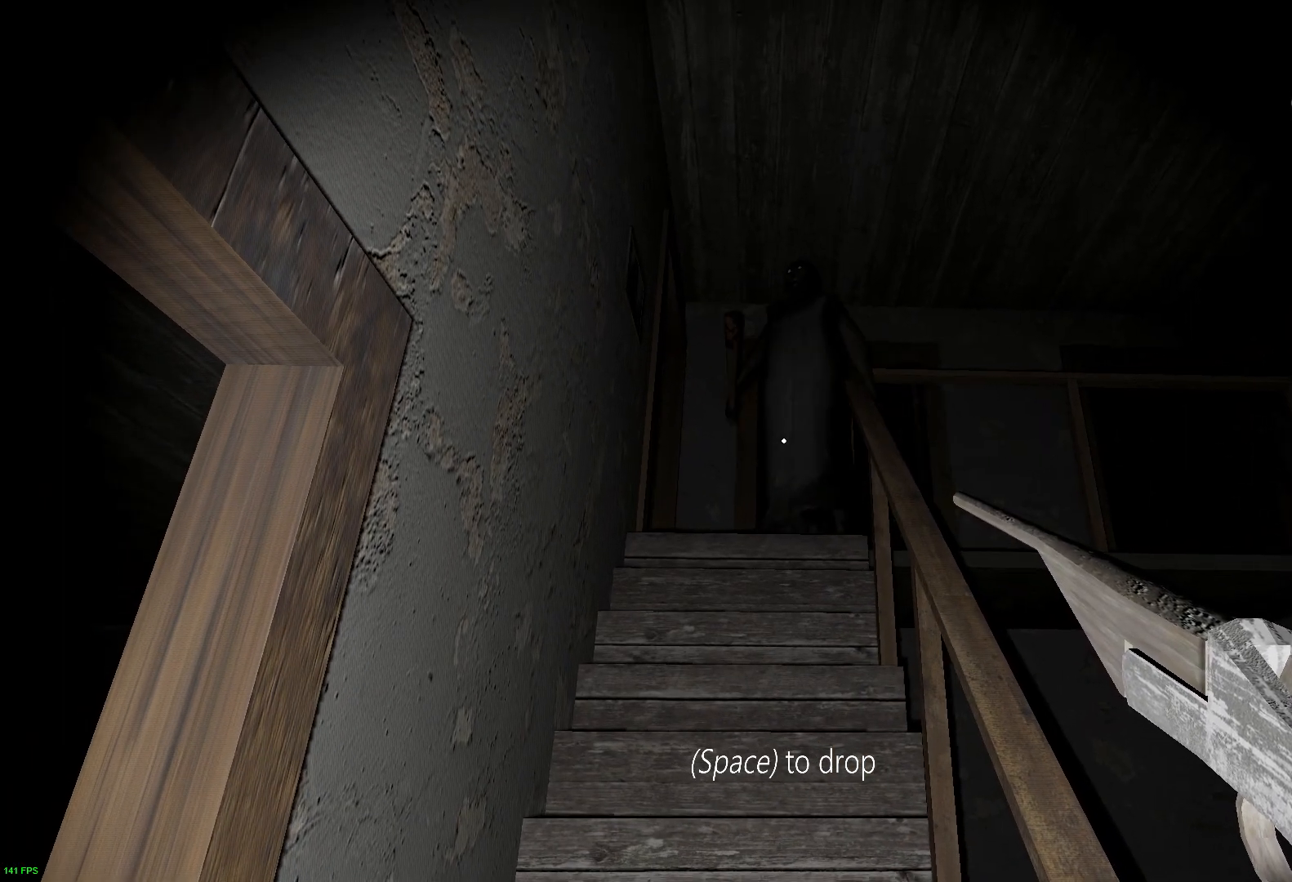
{"keys": ["w"], "events": [[400, "w", "down"]]}
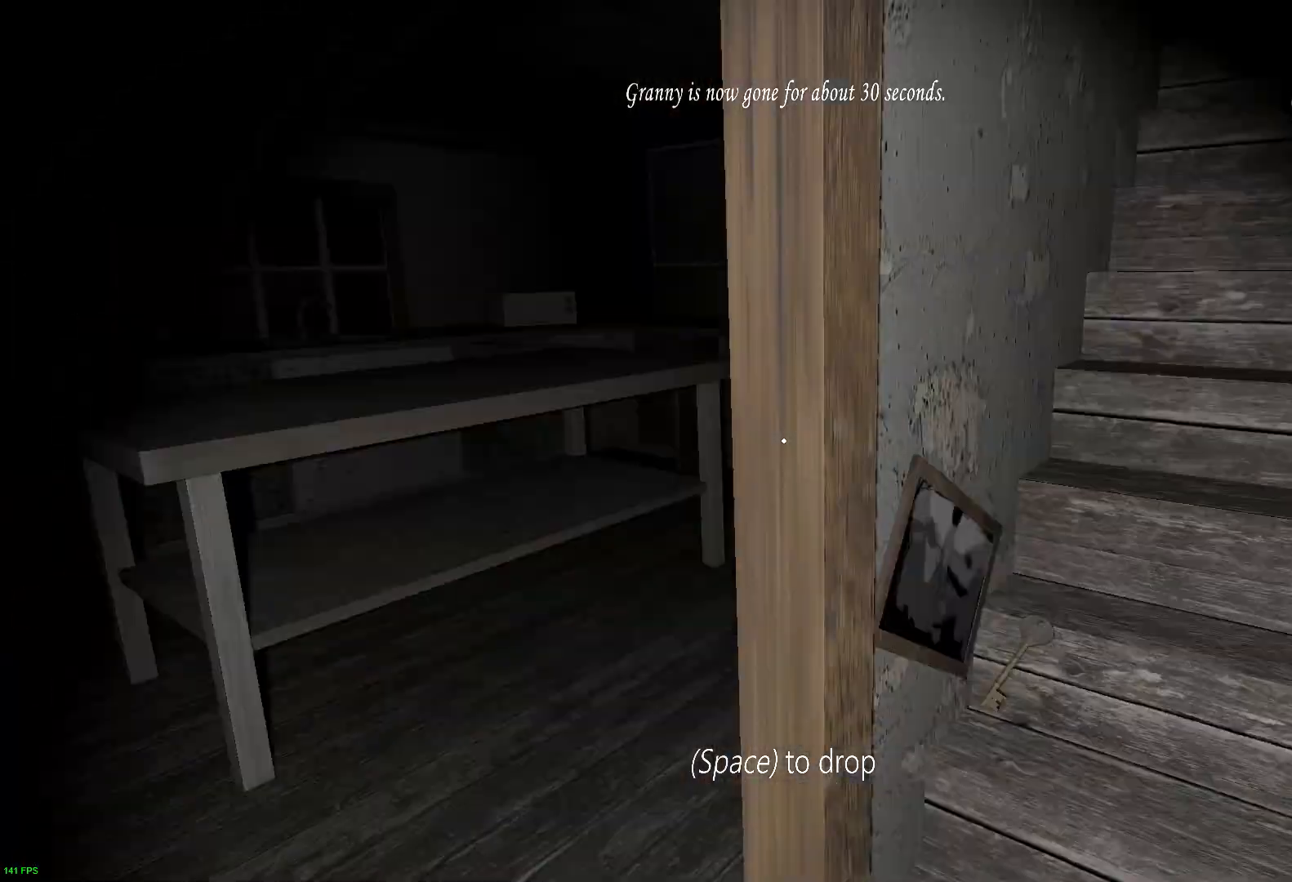
{"keys": [], "events": [[100, "w", "up"]]}
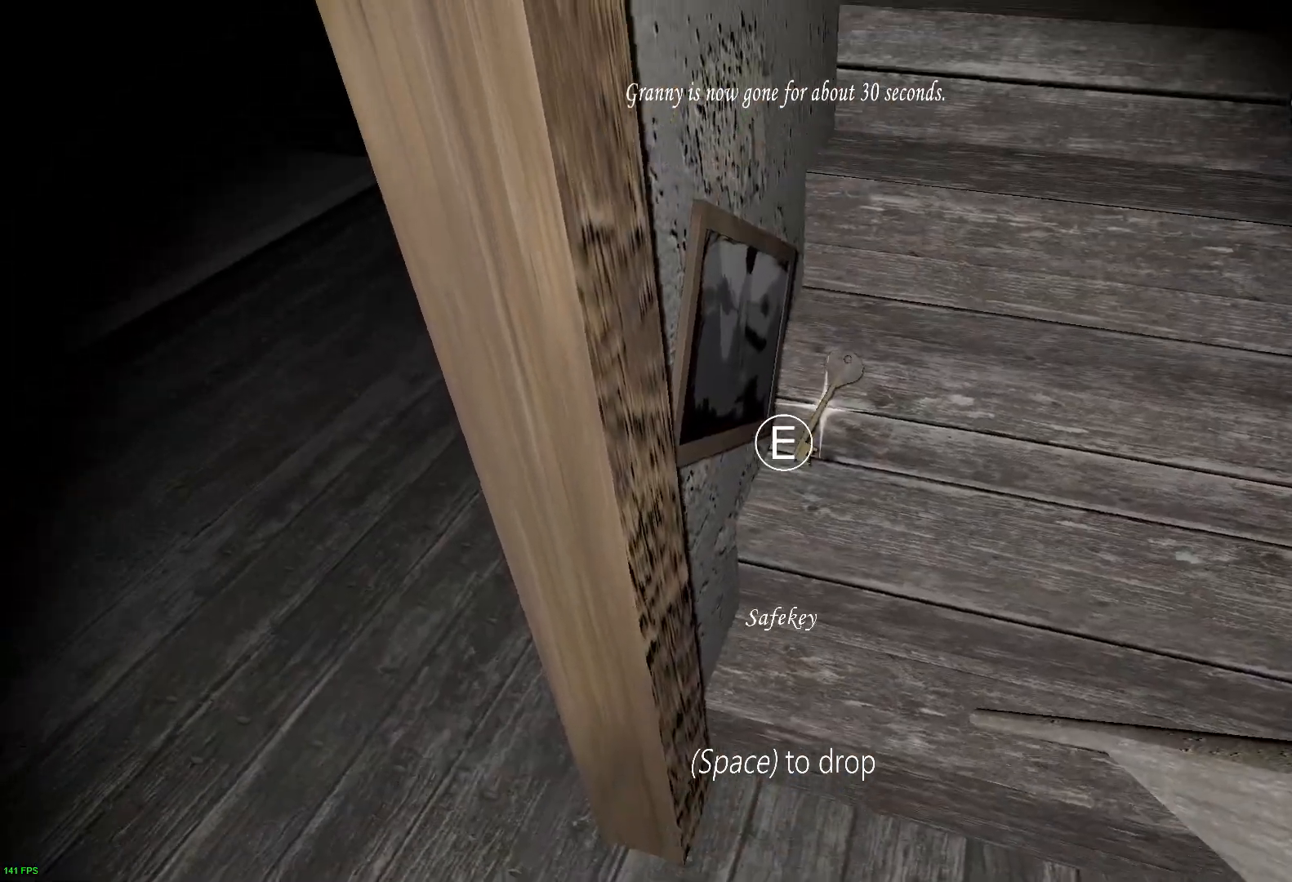
{"keys": ["w"], "events": [[133, "e", "down"], [250, "e", "up"], [250, "w", "down"]]}
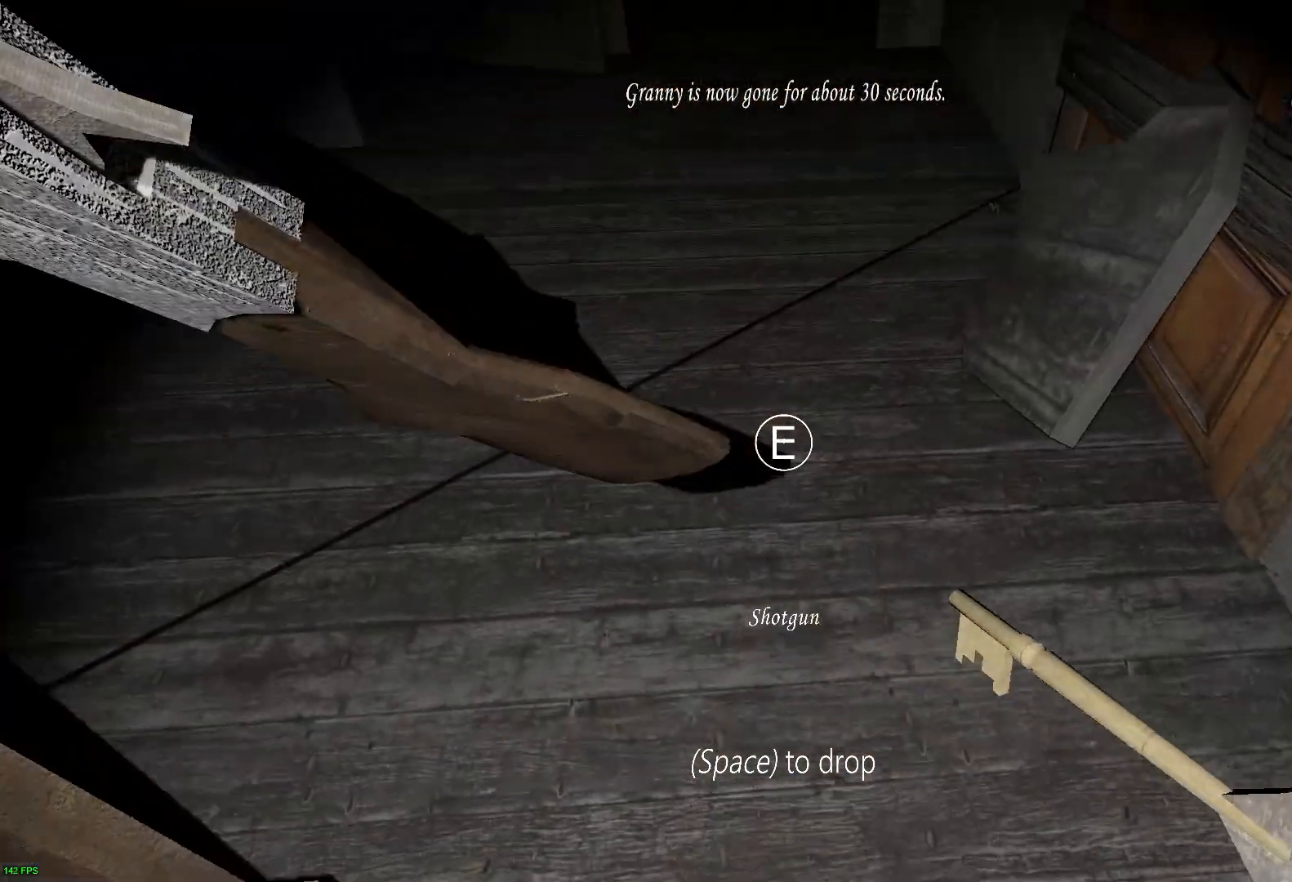
{"keys": ["w"], "events": []}
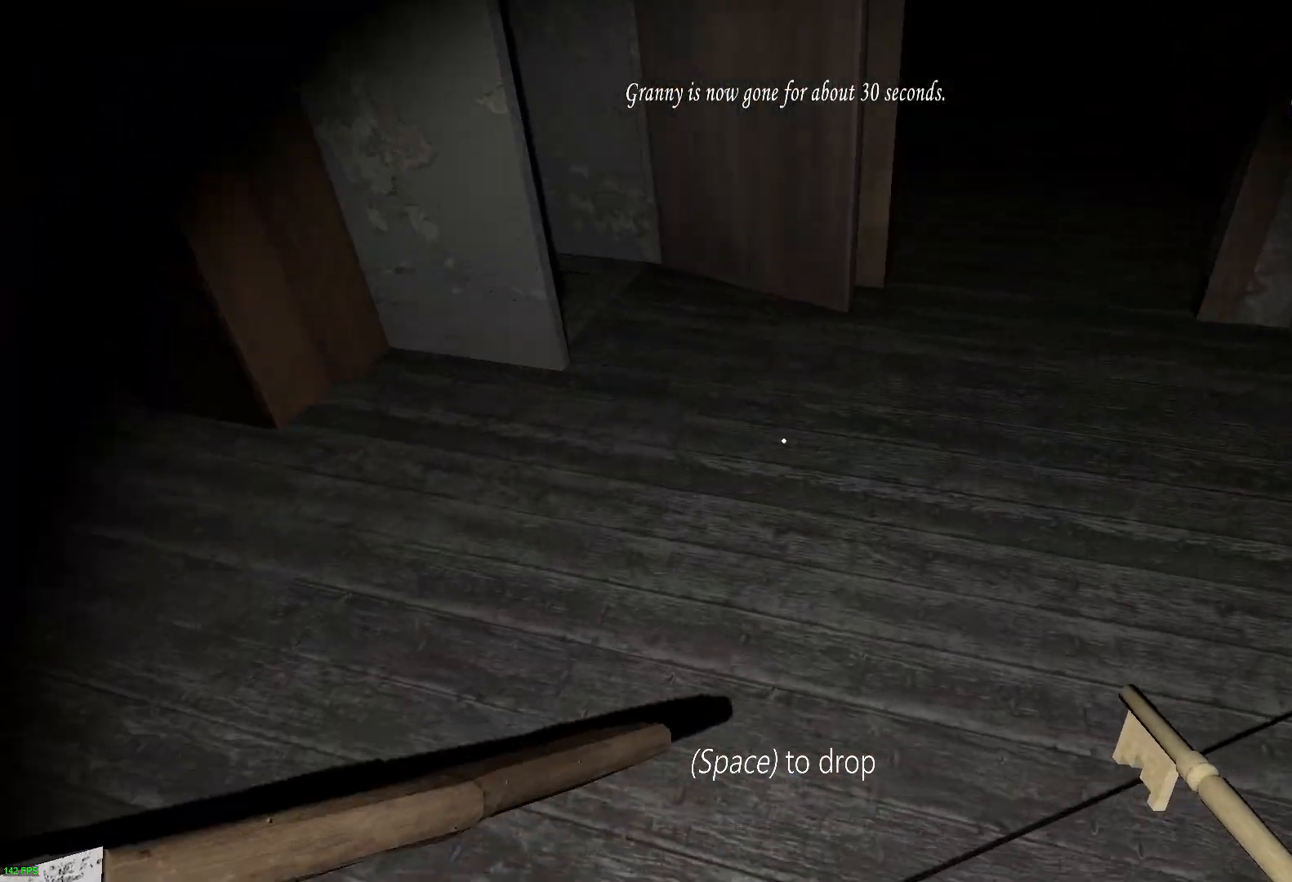
{"keys": ["w"], "events": []}
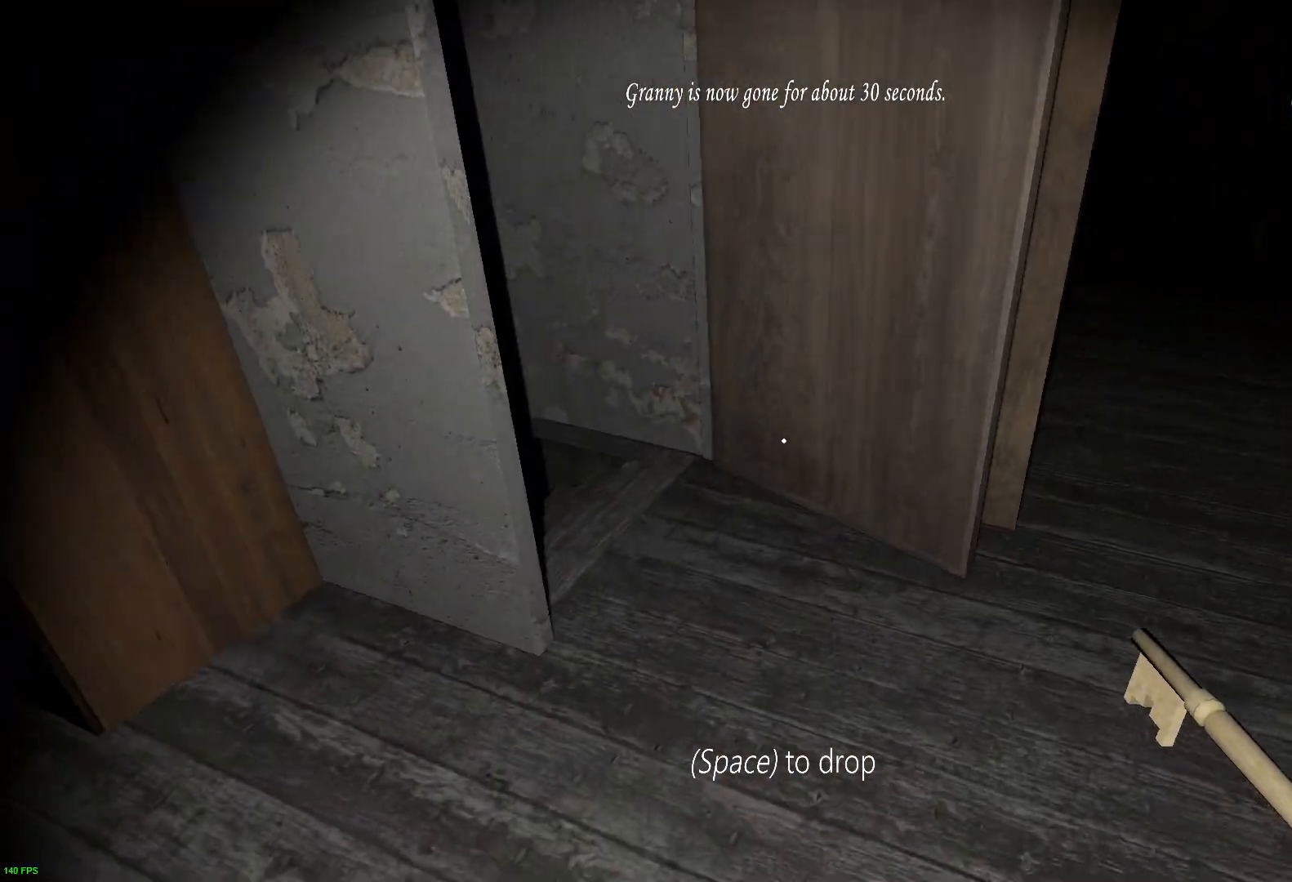
{"keys": ["d", "w"], "events": [[83, "d", "down"]]}
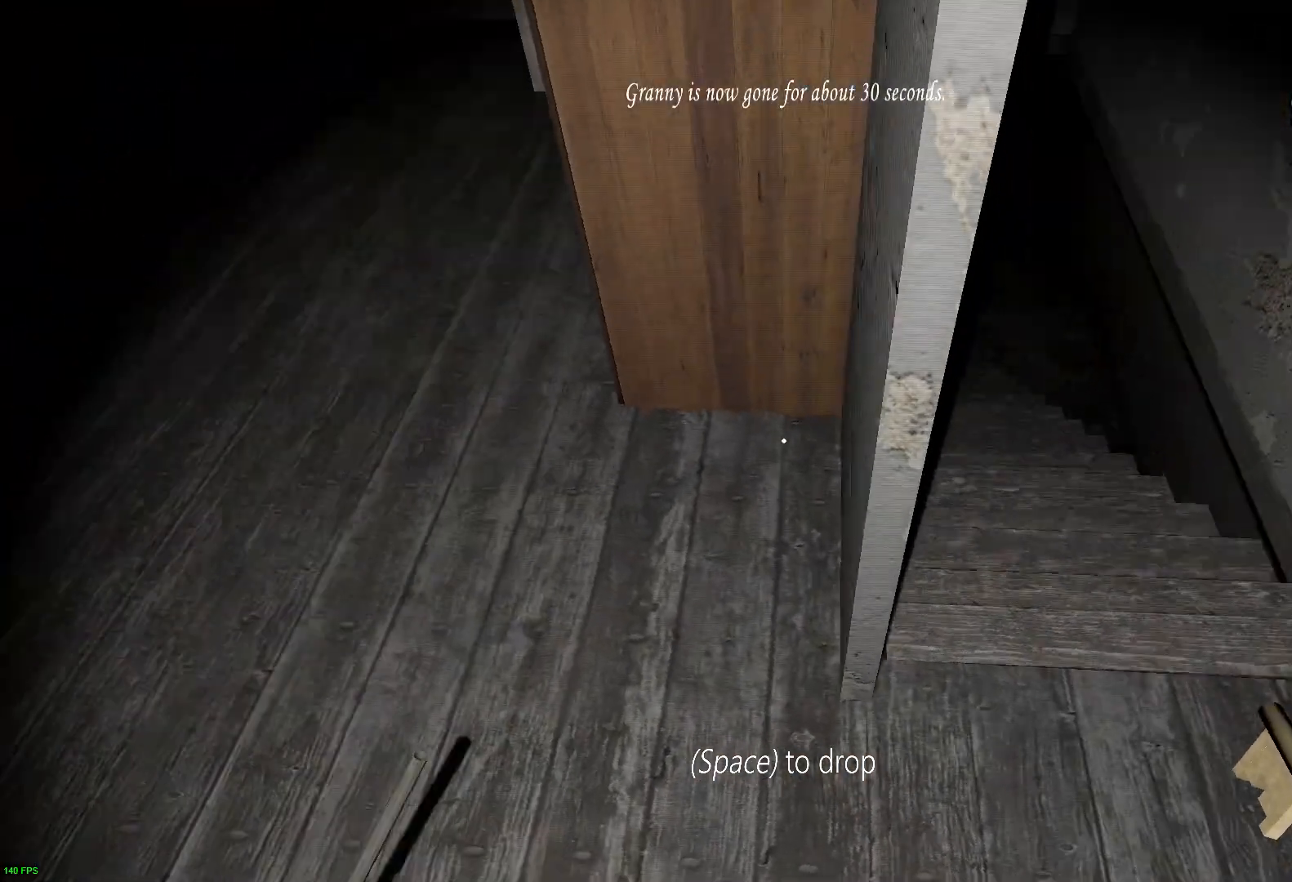
{"keys": ["a", "space"], "events": [[33, "w", "up"], [400, "space", "down"], [433, "a", "down"], [433, "d", "up"]]}
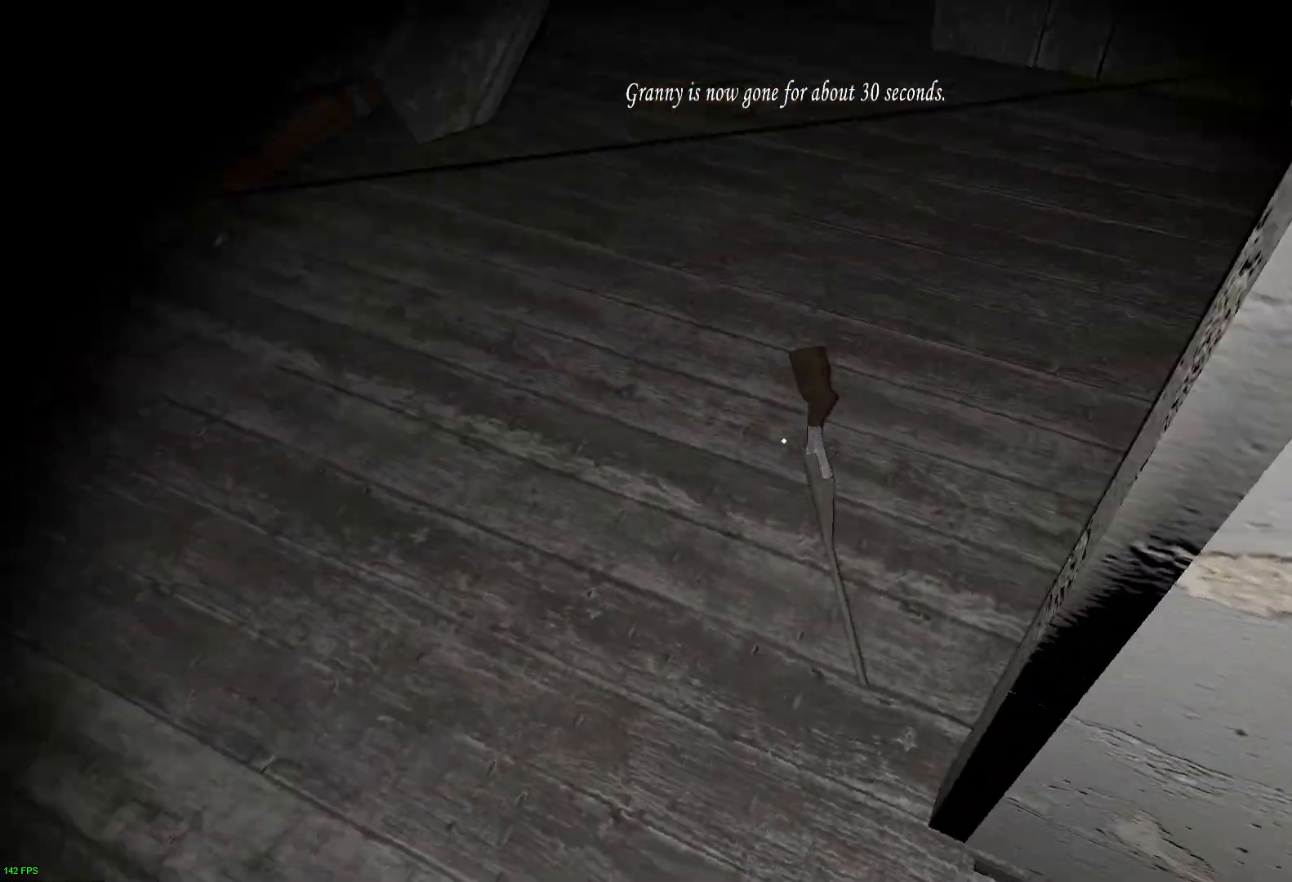
{"keys": ["w"], "events": [[17, "space", "up"], [33, "w", "down"], [67, "a", "up"], [200, "a", "down"], [233, "a", "up"]]}
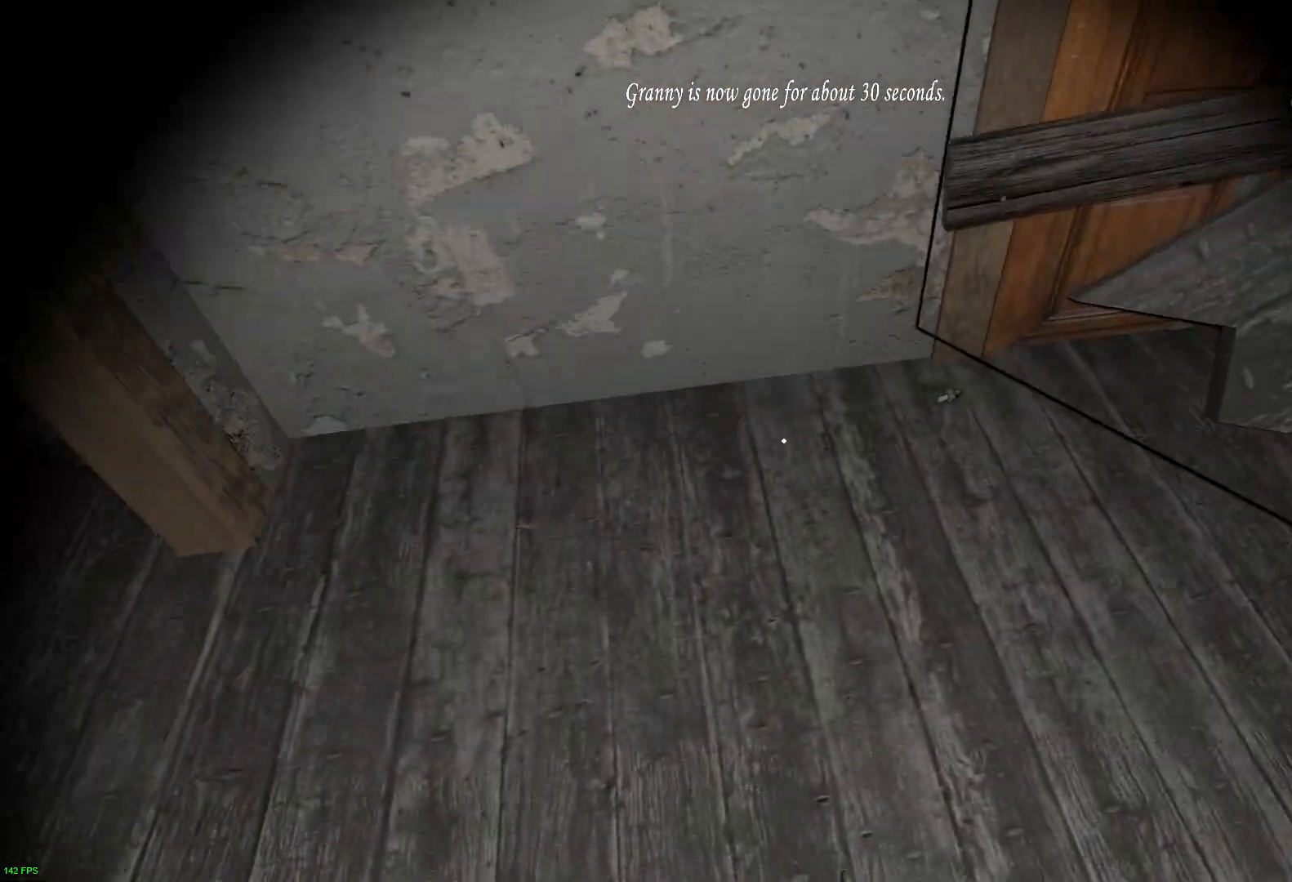
{"keys": [], "events": [[233, "e", "down"], [250, "w", "up"], [317, "e", "up"], [417, "e", "down"], [500, "e", "up"]]}